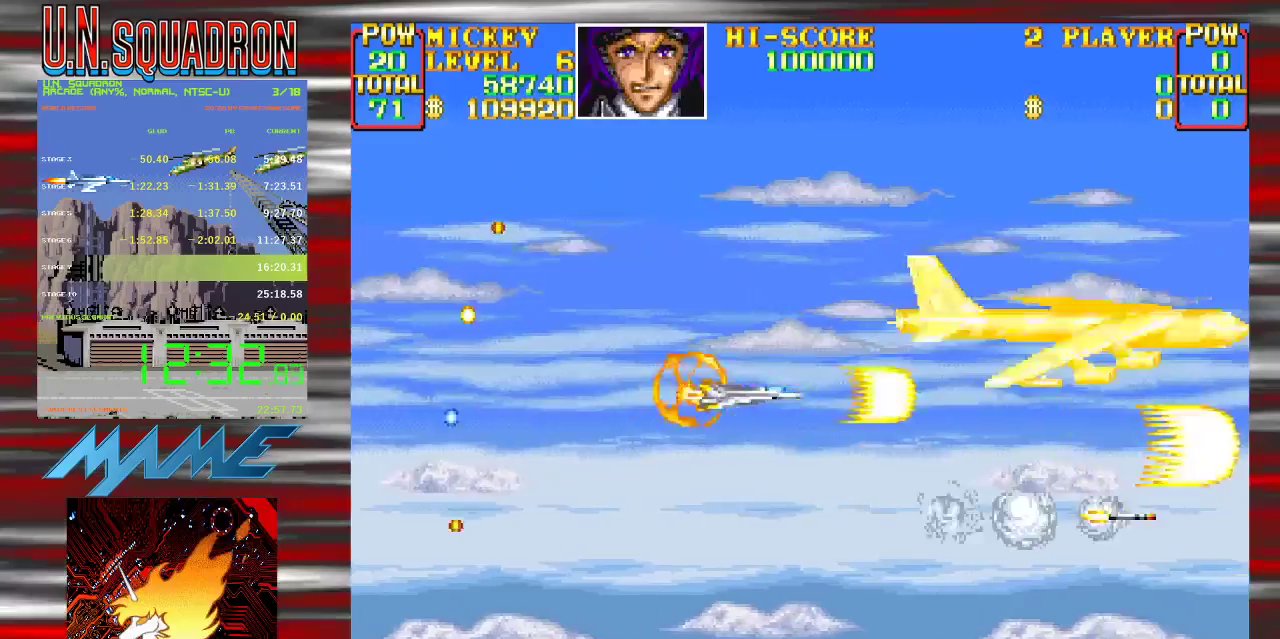
Gameplay with a controller (Nintendo layout); each line is a JSON object with the inputs held at the frame after it. "events" lists button and stick changes between this image and that frame as [ms after this image, input, new state], when the widget could be followed in between. Not read: DPAD_DOWN DPAD_LEFT DPAD_RIGHT DPAD_UP L3 R3.
{"buttons": ["Y"], "events": [[267, "B", "down"], [417, "B", "up"]]}
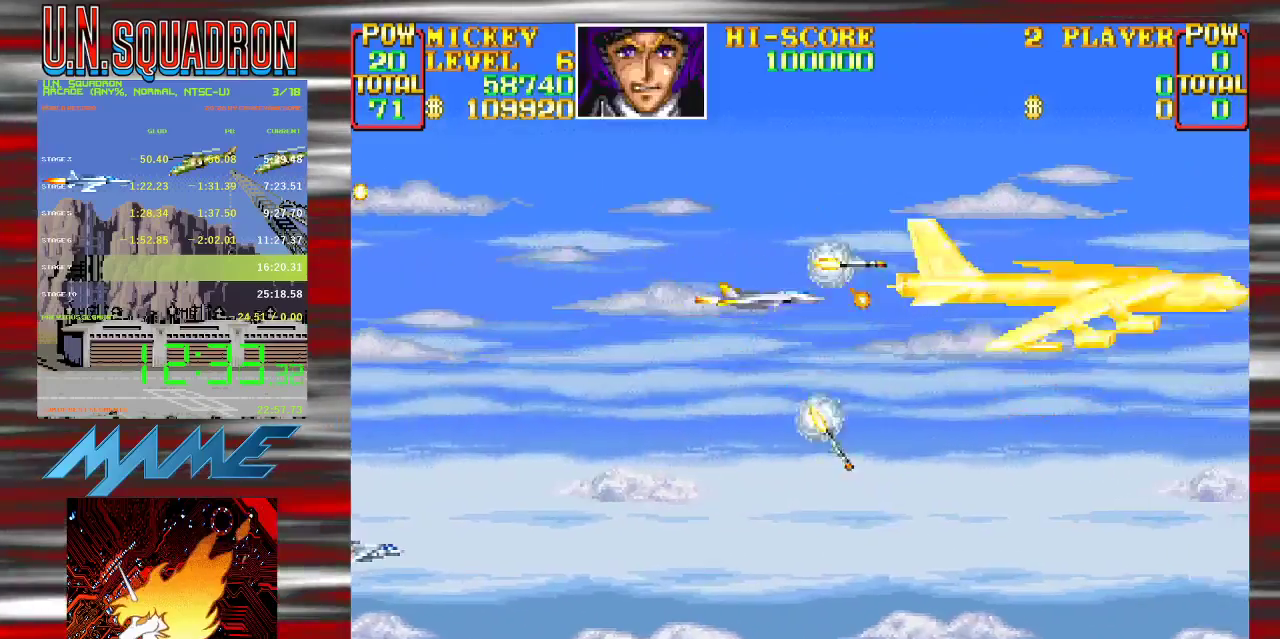
{"buttons": ["Y"], "events": [[50, "B", "down"], [183, "B", "up"], [300, "B", "down"], [467, "B", "up"]]}
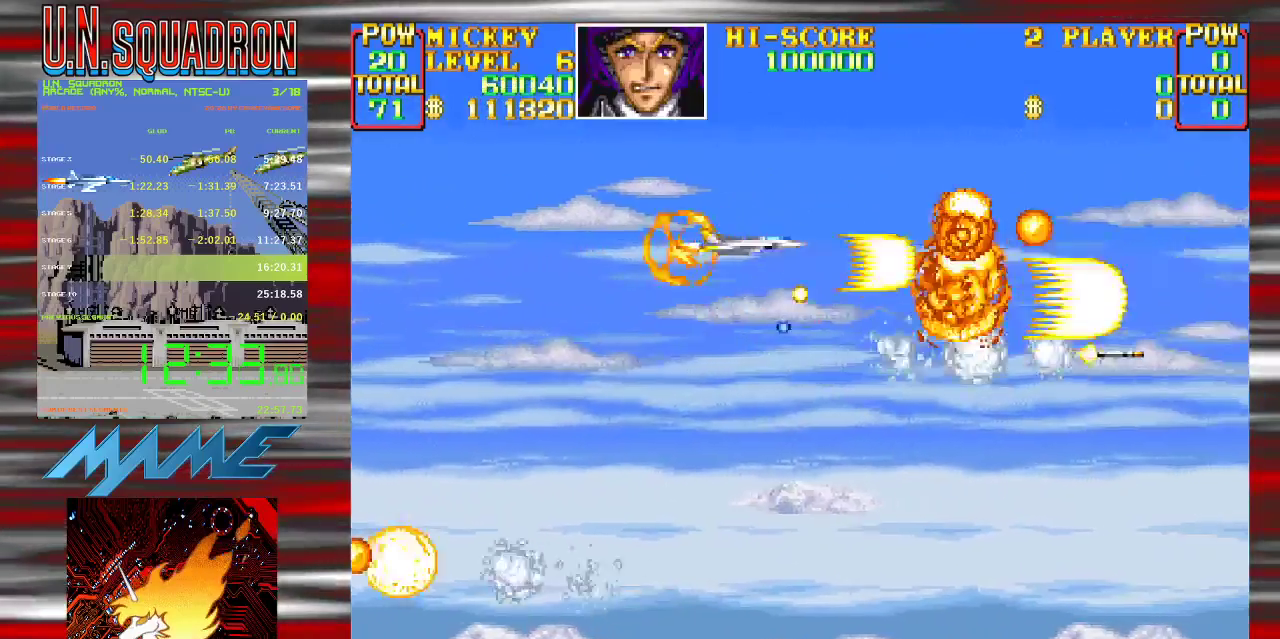
{"buttons": ["Y"], "events": [[283, "B", "down"], [433, "B", "up"]]}
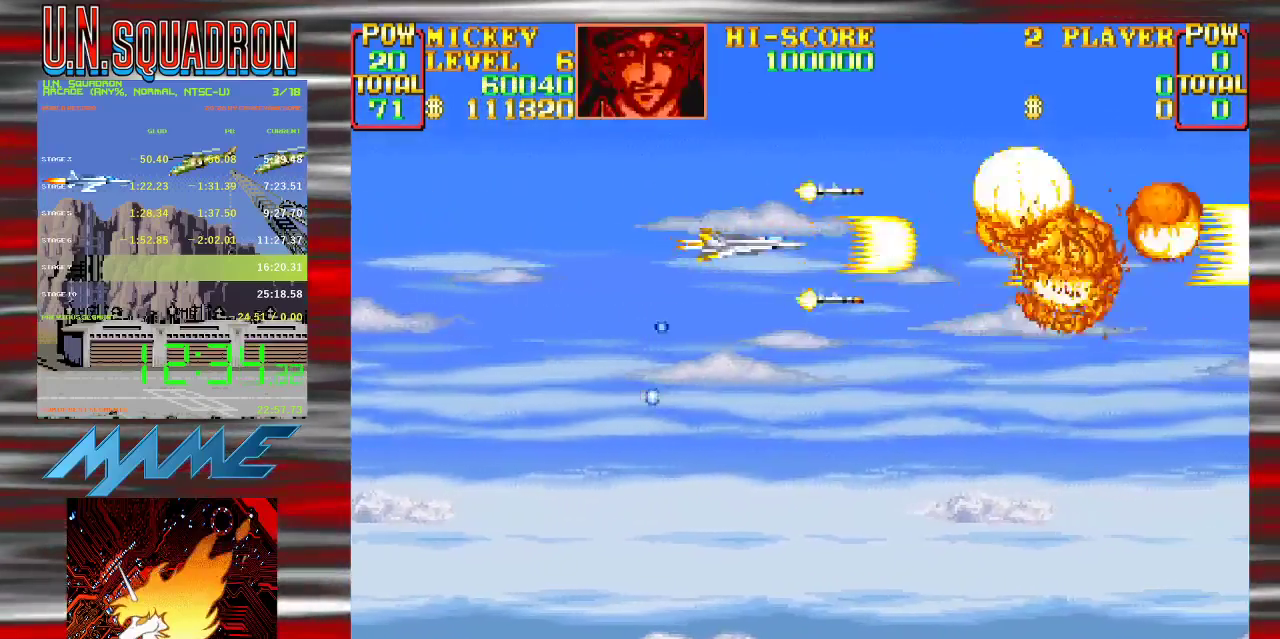
{"buttons": ["Y"], "events": []}
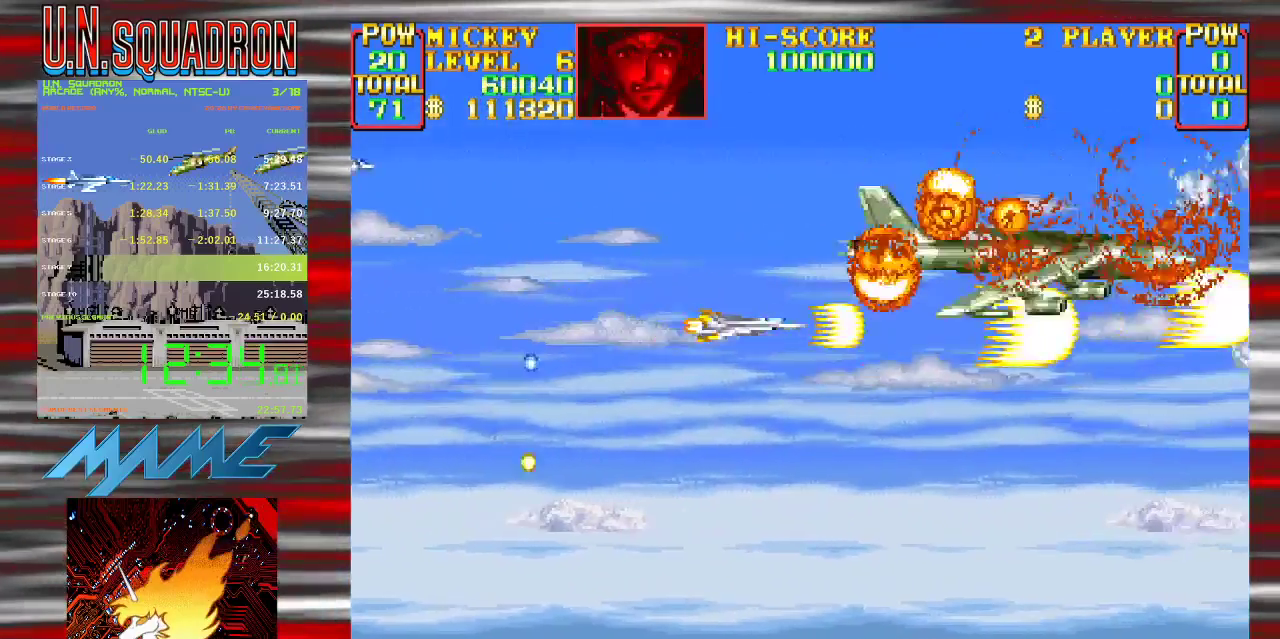
{"buttons": ["Y"], "events": []}
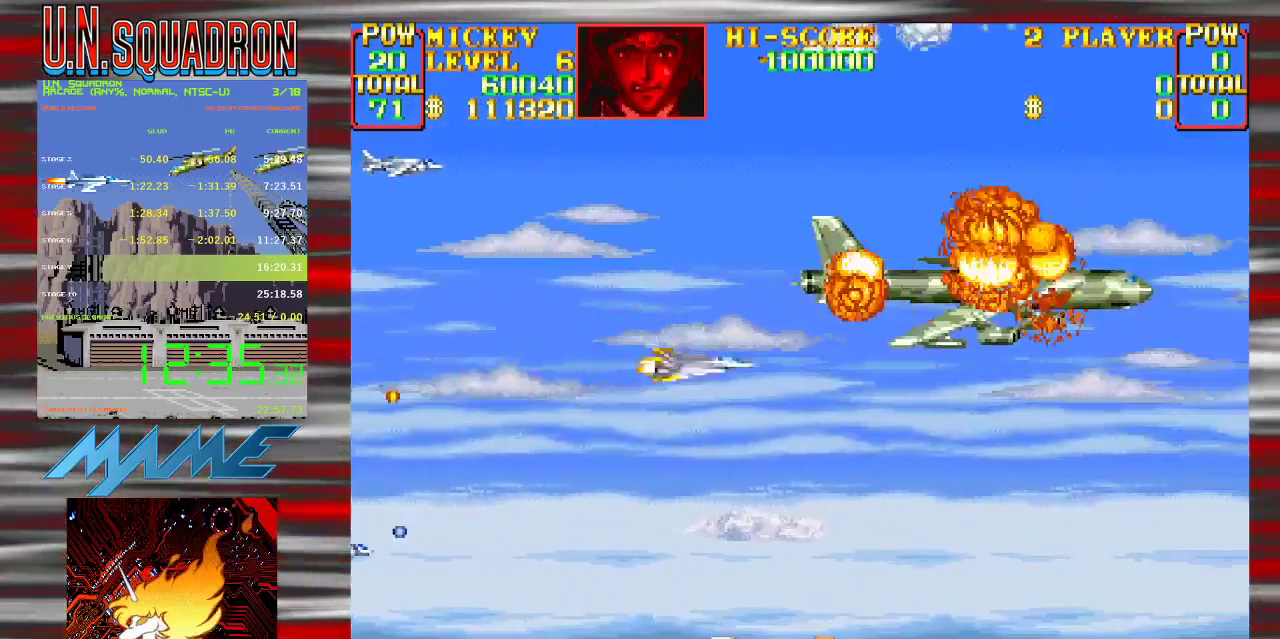
{"buttons": ["Y"], "events": []}
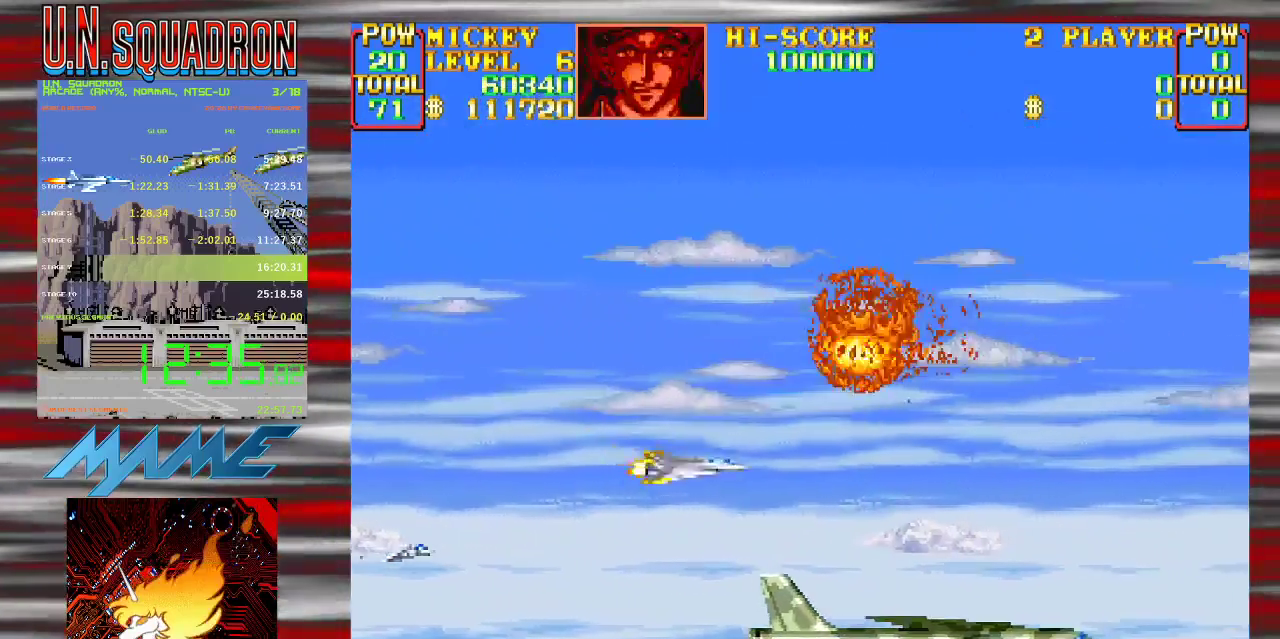
{"buttons": ["Y"], "events": [[133, "Y", "up"], [200, "Y", "down"]]}
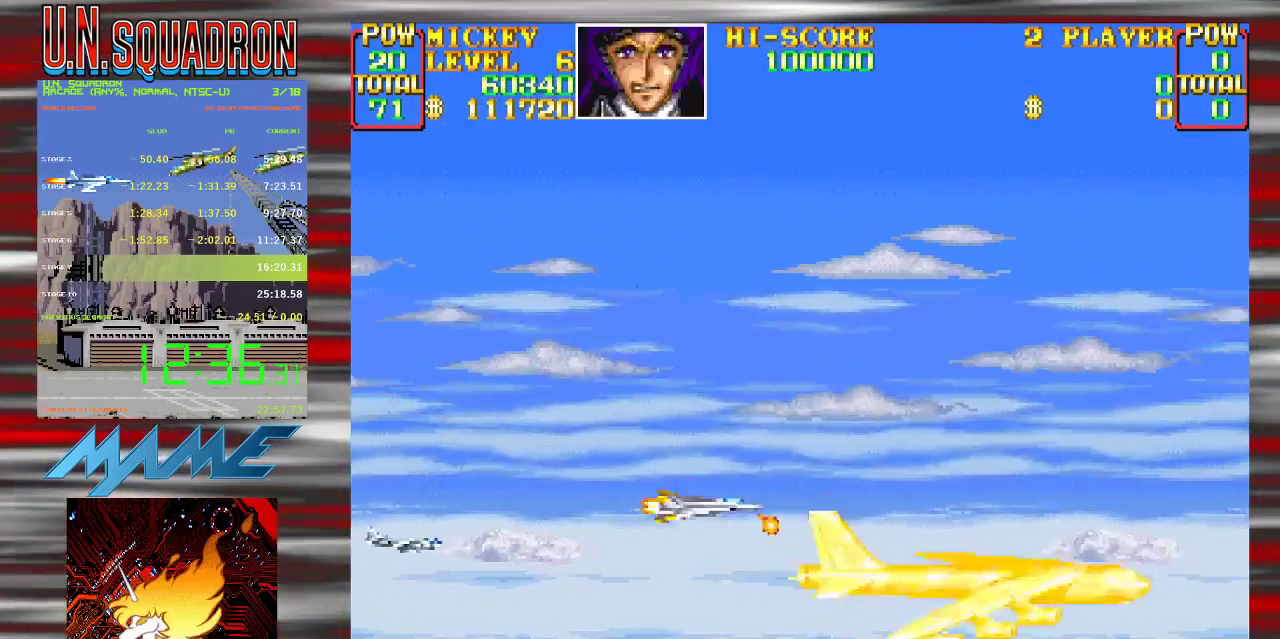
{"buttons": ["B", "Y"], "events": [[33, "B", "down"], [183, "B", "up"], [433, "B", "down"]]}
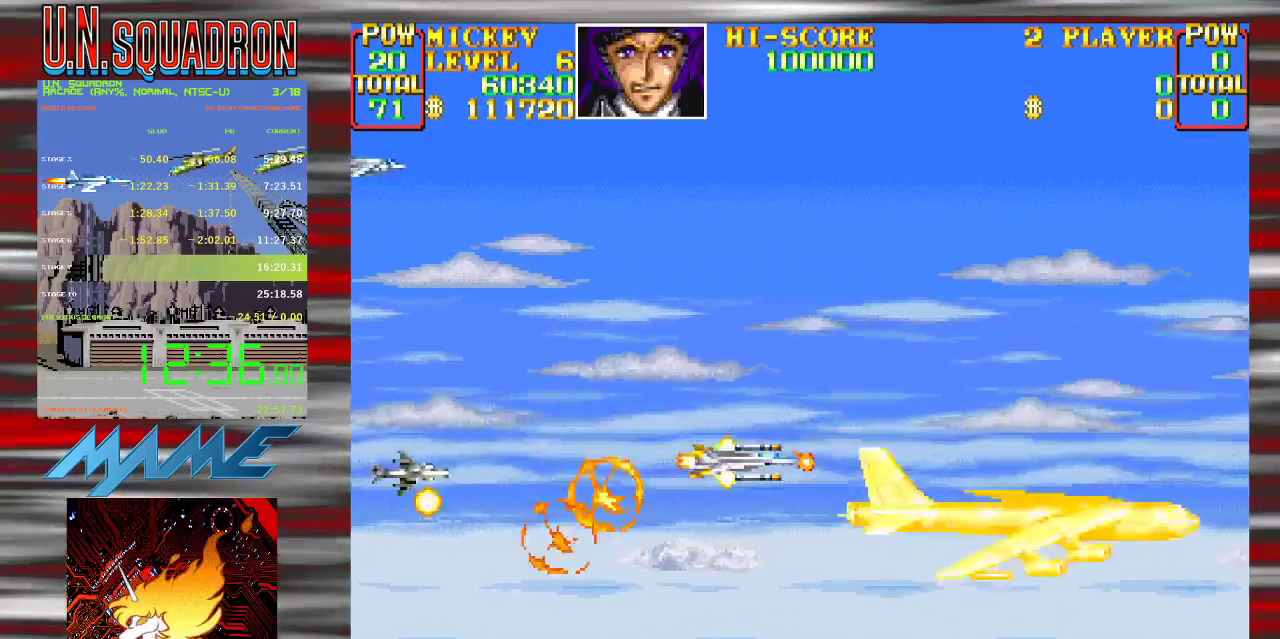
{"buttons": ["Y"], "events": [[67, "B", "up"], [167, "B", "down"], [317, "B", "up"], [350, "Y", "up"], [400, "Y", "down"]]}
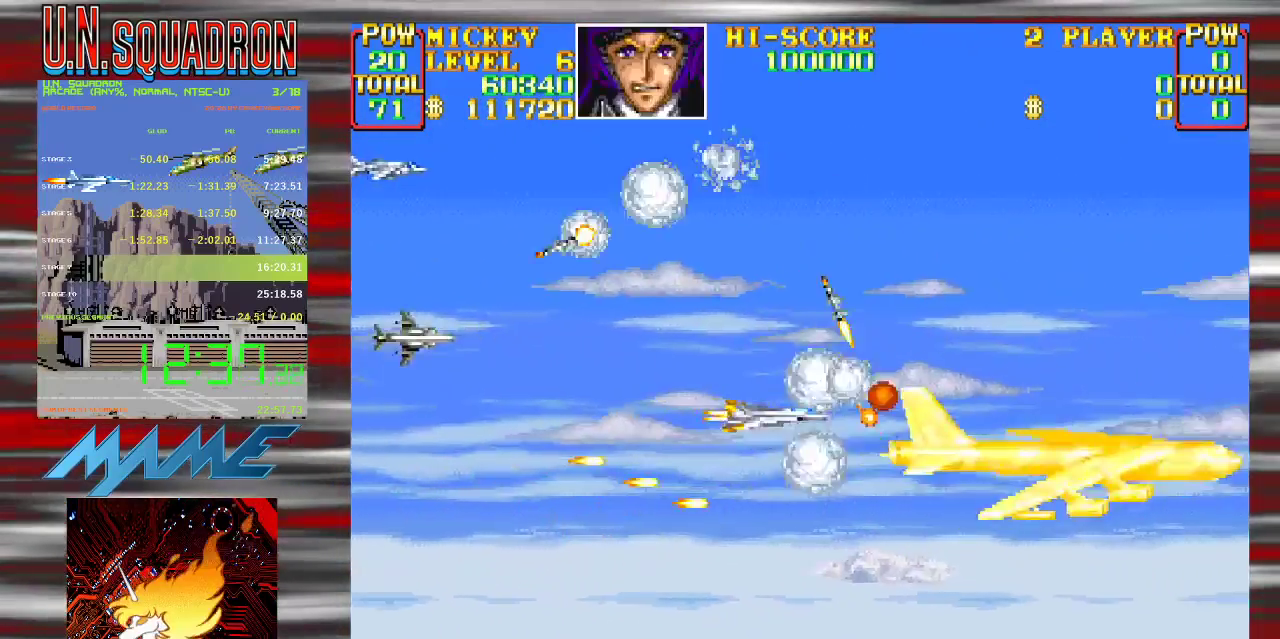
{"buttons": ["B", "Y"], "events": [[167, "B", "down"], [333, "B", "up"], [483, "B", "down"]]}
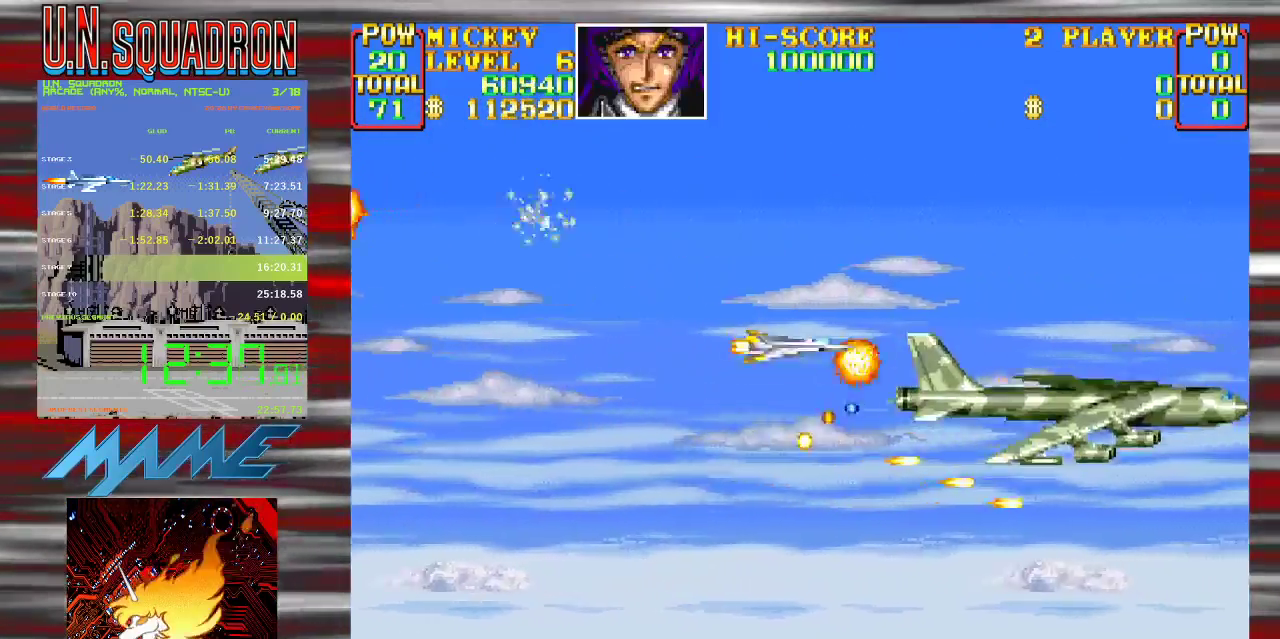
{"buttons": ["B", "Y"], "events": [[117, "B", "up"], [433, "B", "down"]]}
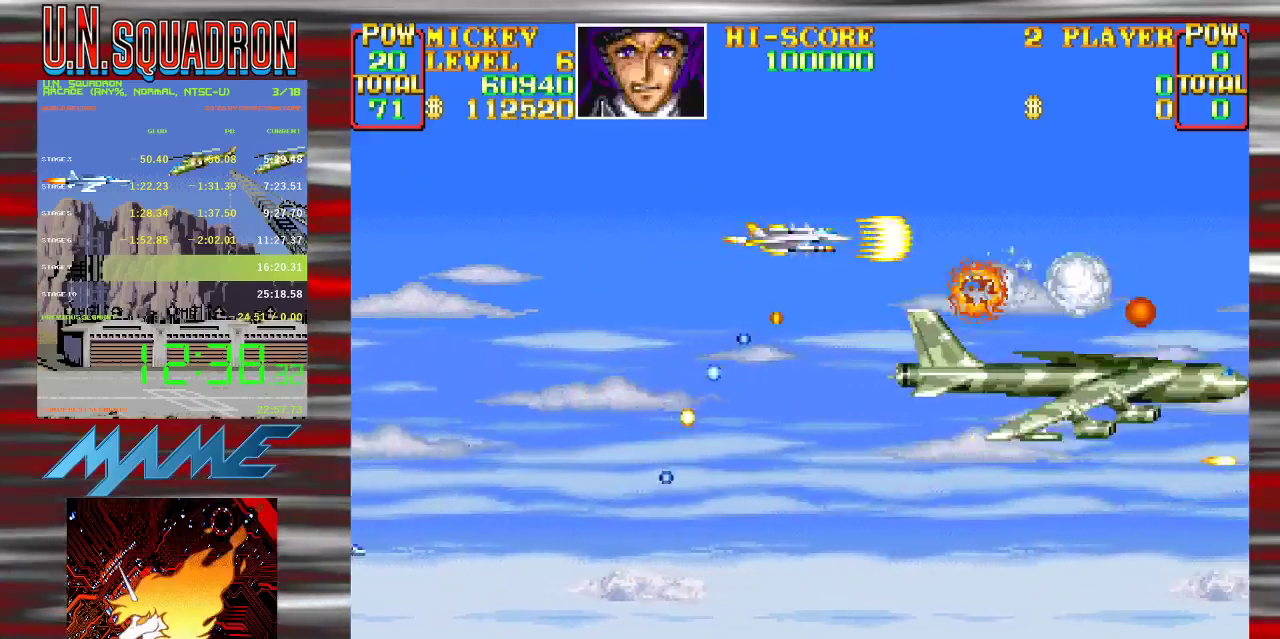
{"buttons": ["B", "Y"], "events": [[83, "B", "up"], [383, "B", "down"]]}
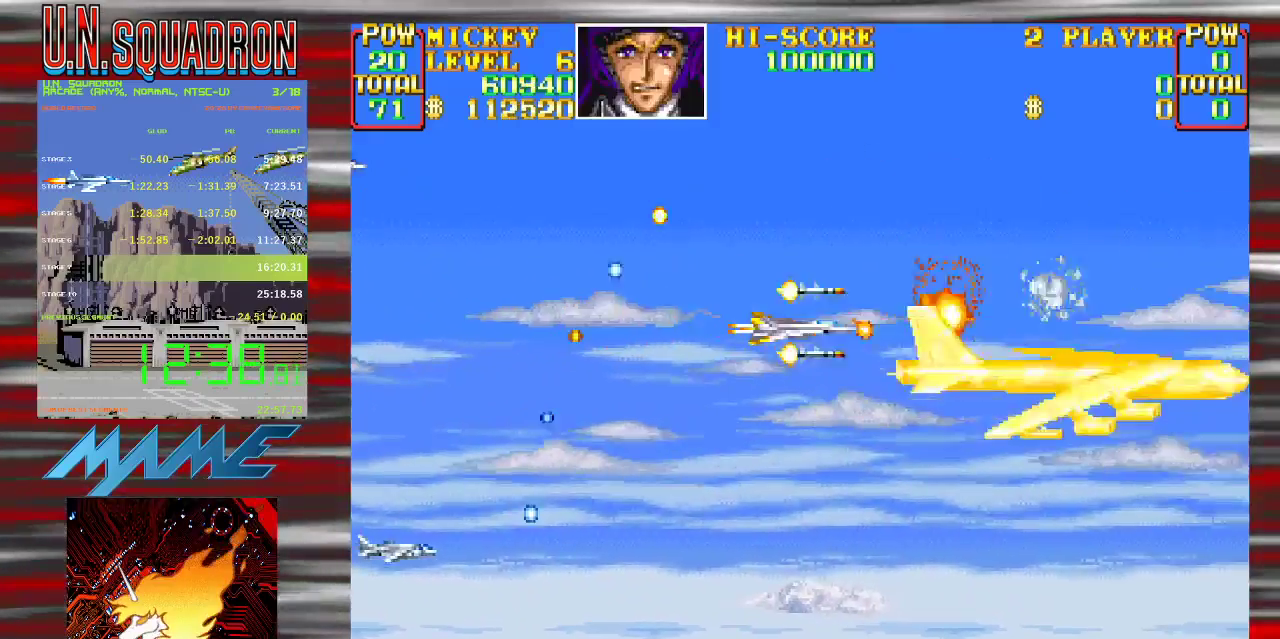
{"buttons": ["B", "Y"], "events": [[33, "B", "up"], [167, "B", "down"], [317, "B", "up"], [467, "B", "down"]]}
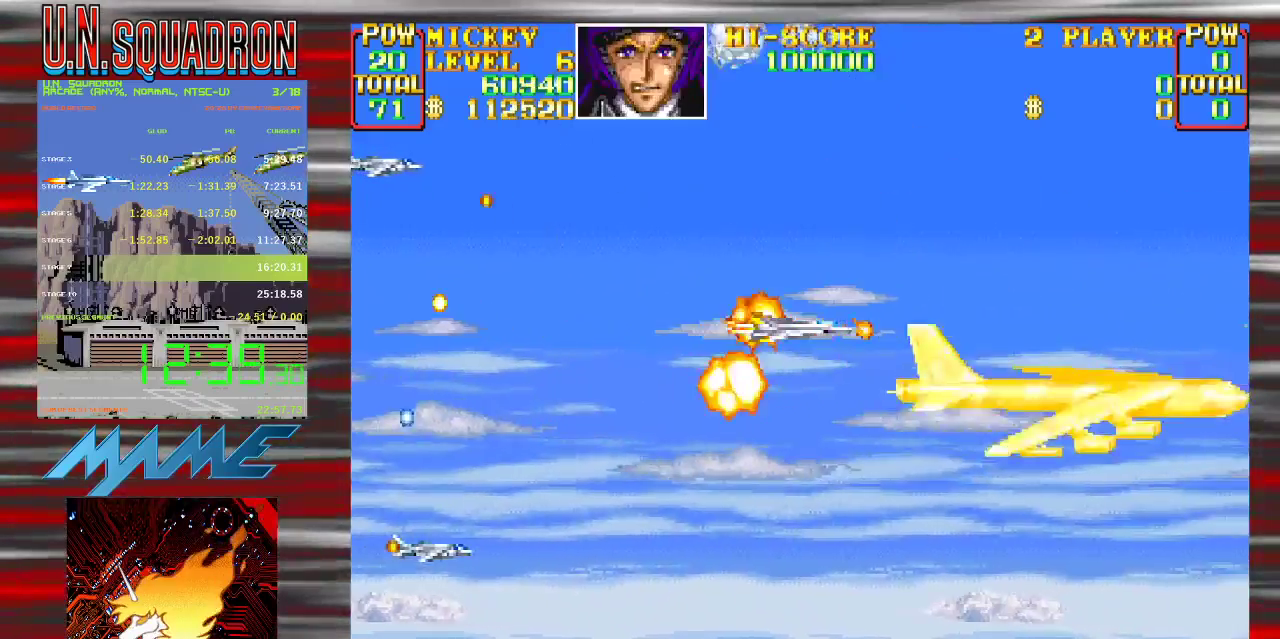
{"buttons": ["B", "Y"], "events": [[133, "B", "up"], [400, "B", "down"]]}
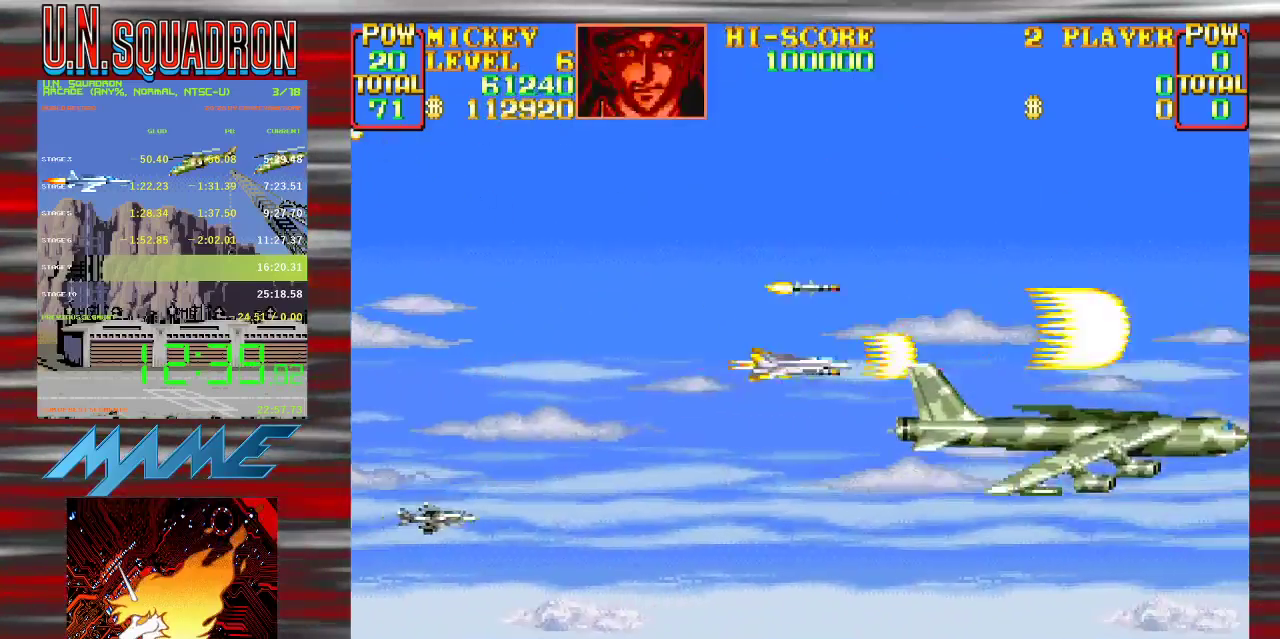
{"buttons": ["Y"], "events": [[33, "B", "up"], [200, "B", "down"], [383, "B", "up"]]}
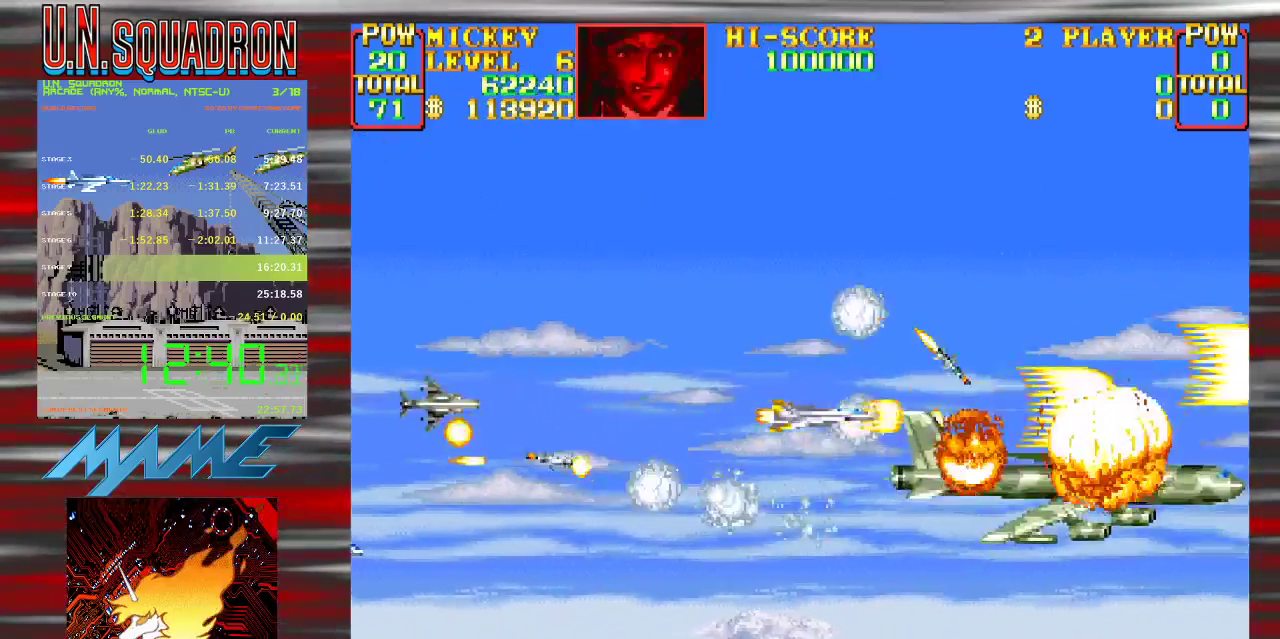
{"buttons": ["Y"], "events": [[50, "B", "down"], [200, "B", "up"]]}
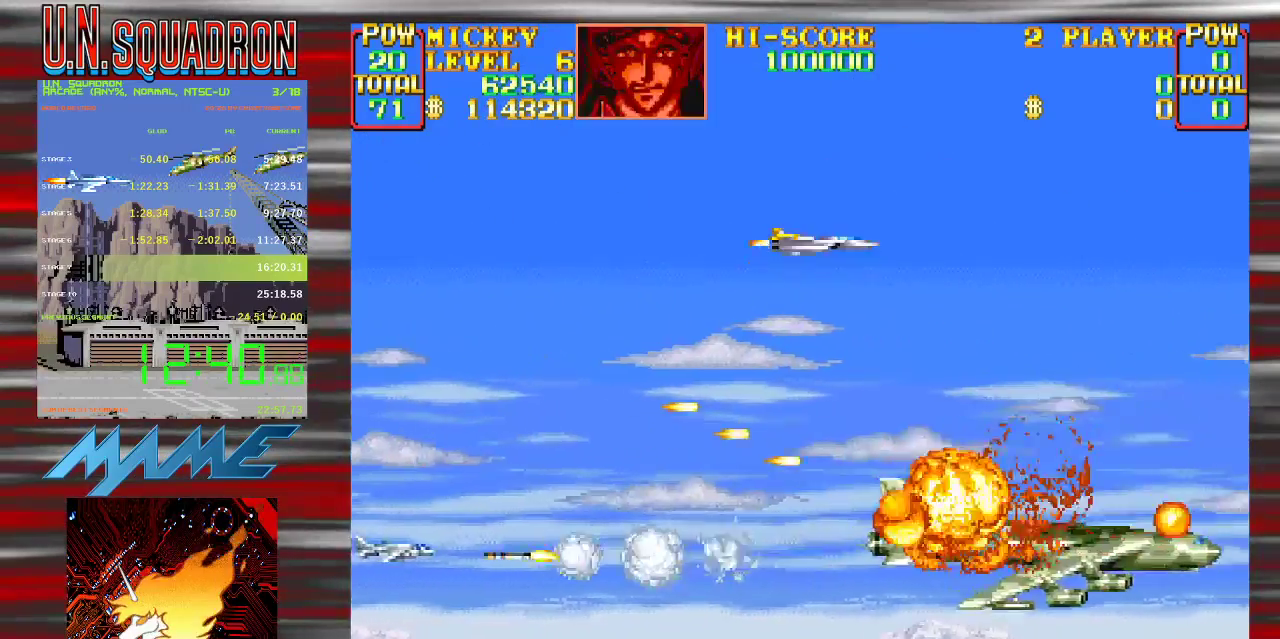
{"buttons": ["Y"], "events": []}
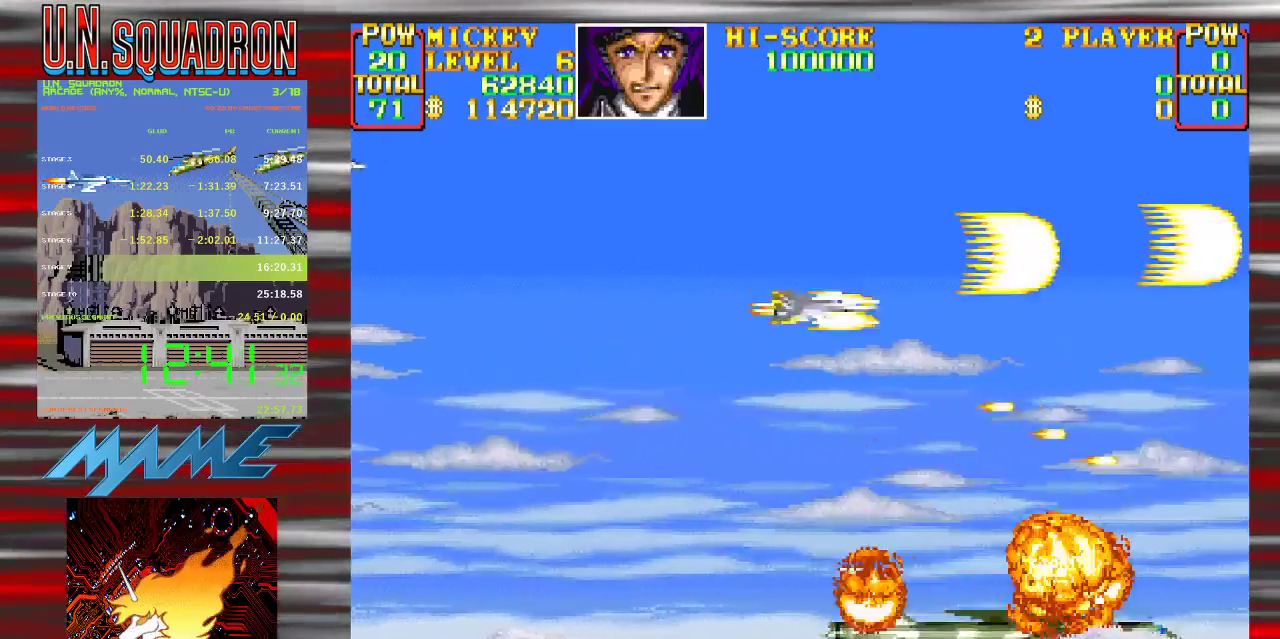
{"buttons": ["Y"], "events": []}
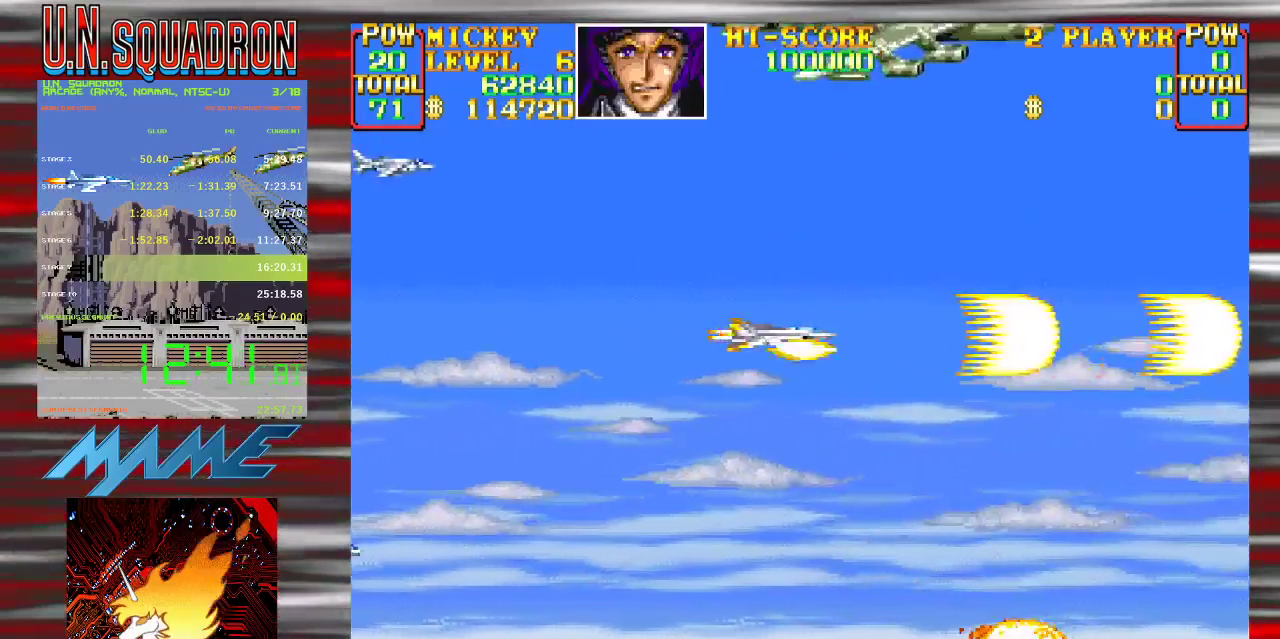
{"buttons": ["Y"], "events": [[433, "Y", "up"], [500, "Y", "down"]]}
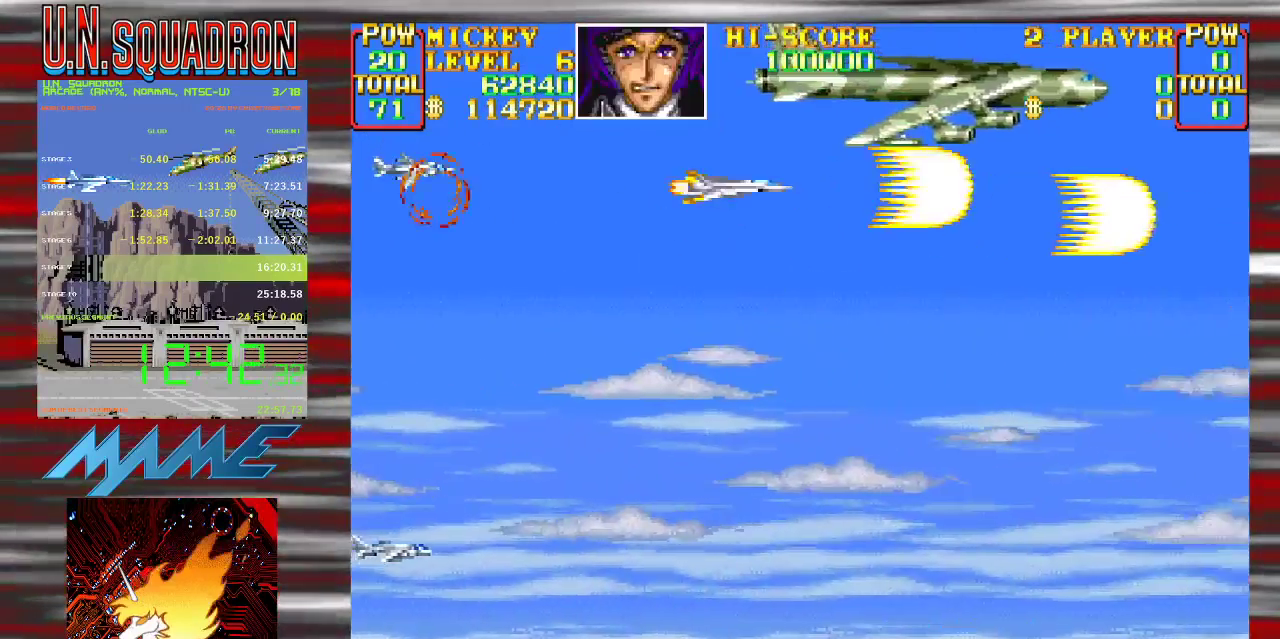
{"buttons": ["Y"], "events": []}
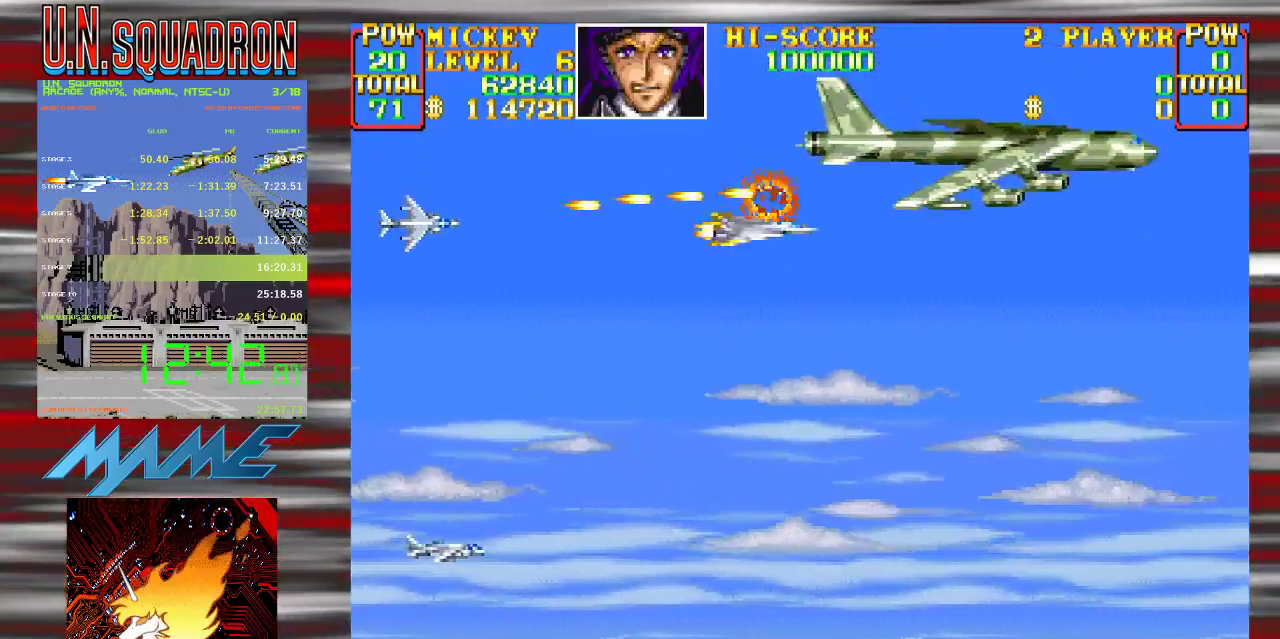
{"buttons": ["Y"], "events": [[400, "Y", "up"], [450, "Y", "down"]]}
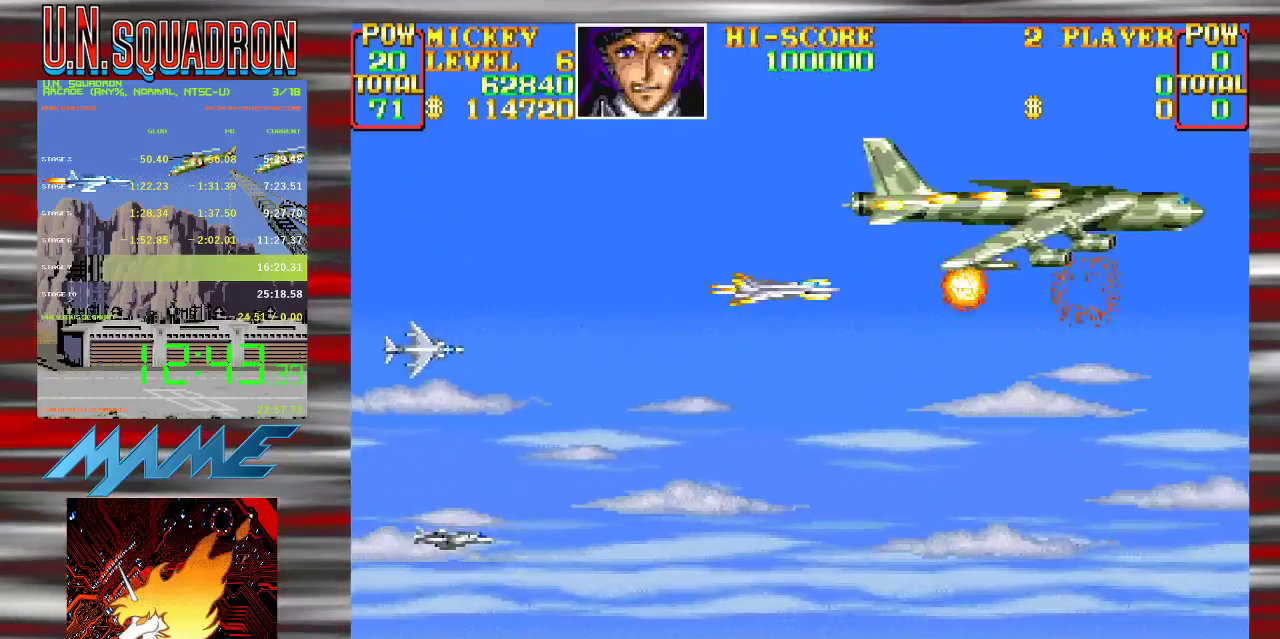
{"buttons": ["Y"], "events": [[350, "B", "down"], [500, "B", "up"]]}
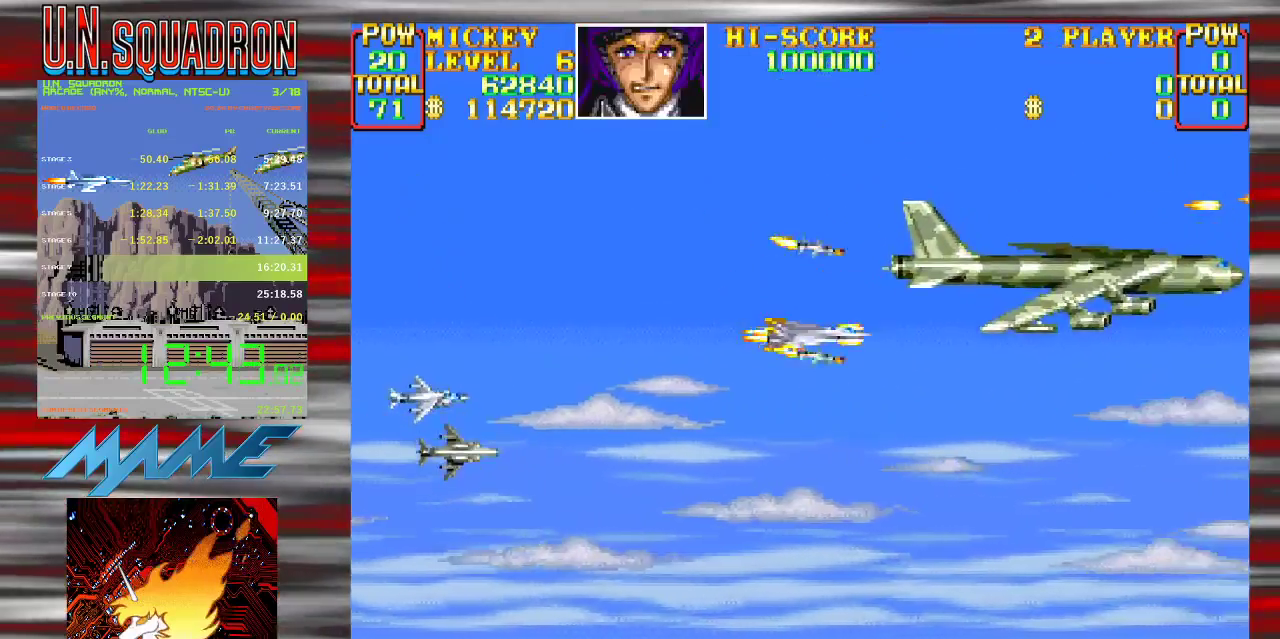
{"buttons": ["B", "Y"], "events": [[183, "B", "down"], [333, "B", "up"], [500, "B", "down"]]}
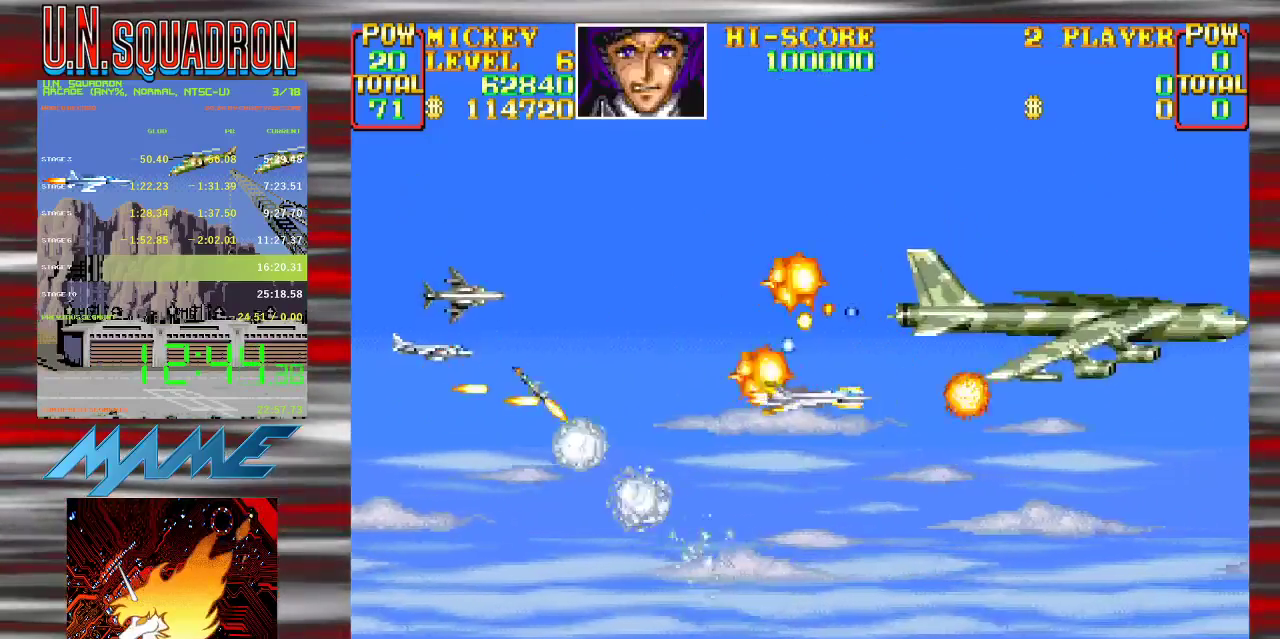
{"buttons": ["Y"], "events": [[117, "B", "up"], [133, "Y", "up"], [183, "Y", "down"]]}
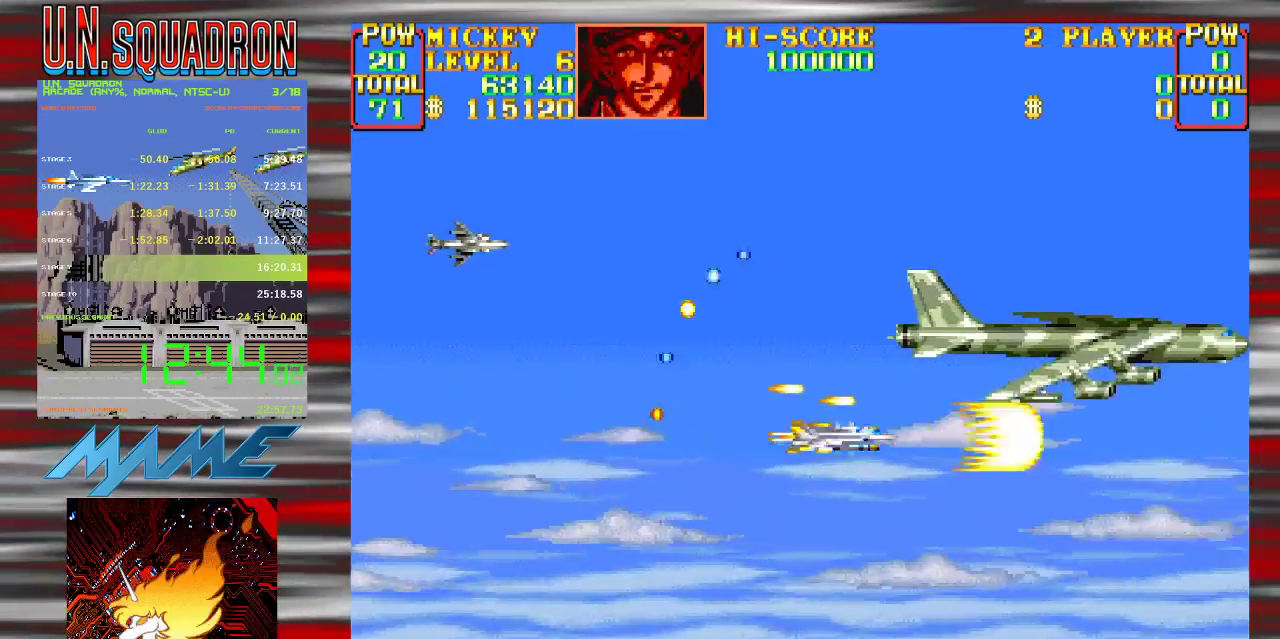
{"buttons": ["Y"], "events": [[233, "B", "down"], [433, "B", "up"]]}
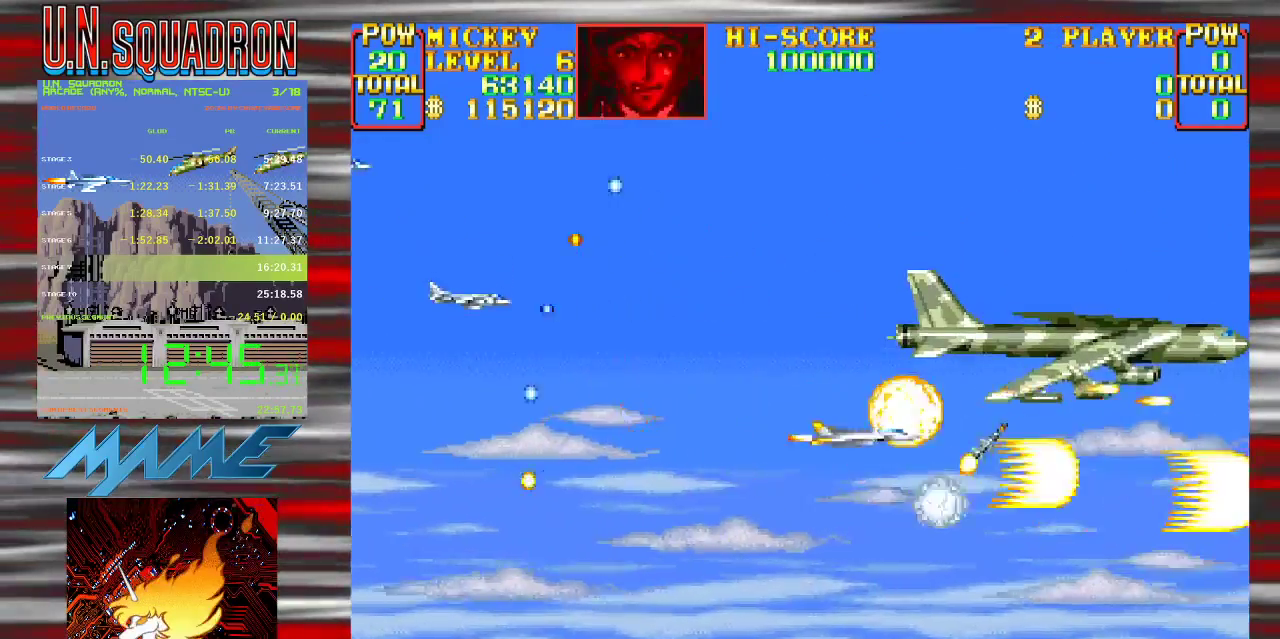
{"buttons": ["Y"], "events": [[250, "Y", "up"], [333, "Y", "down"]]}
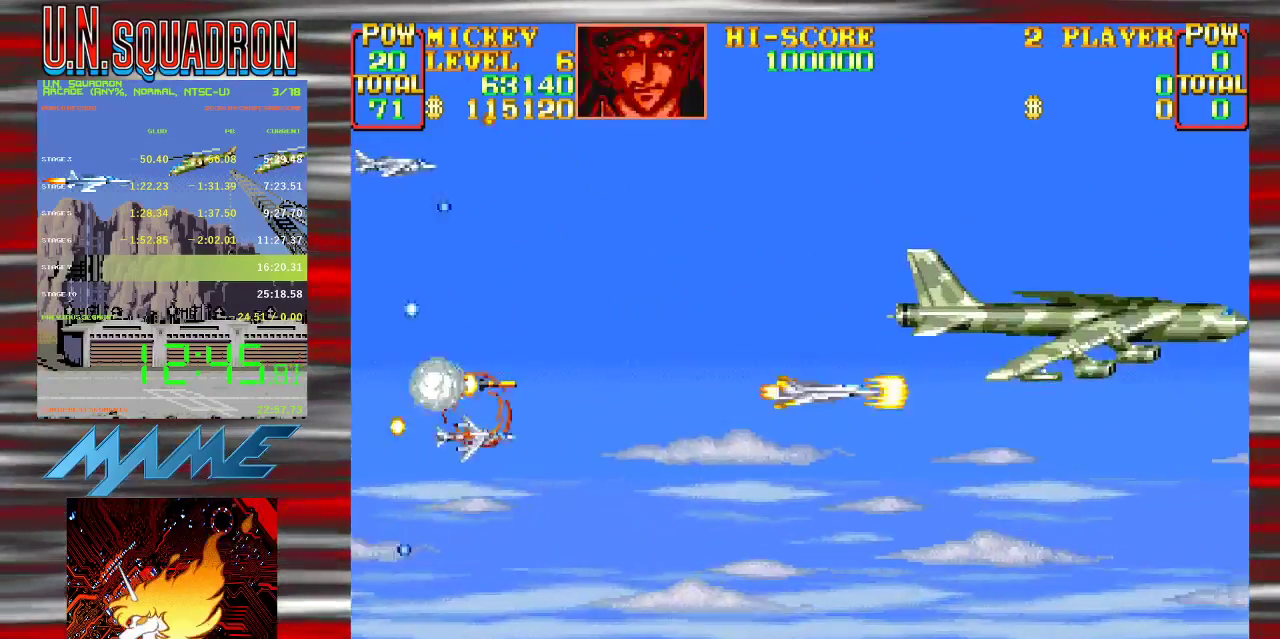
{"buttons": ["Y"], "events": []}
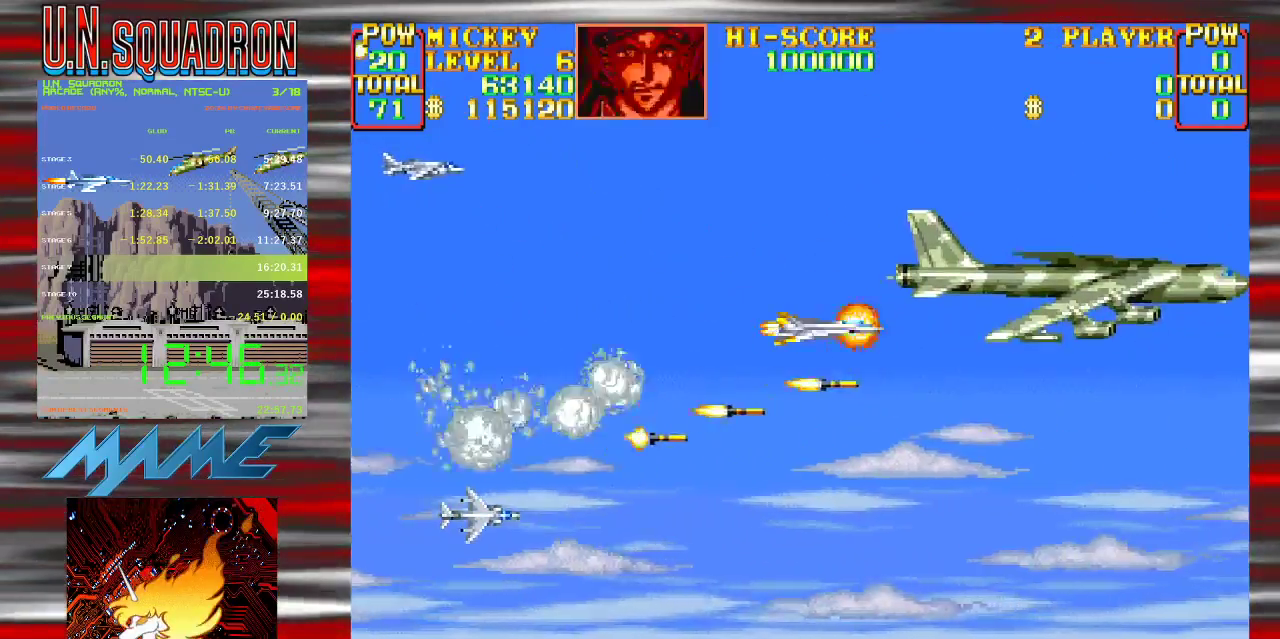
{"buttons": ["B", "Y"], "events": [[100, "B", "down"], [267, "B", "up"], [433, "B", "down"]]}
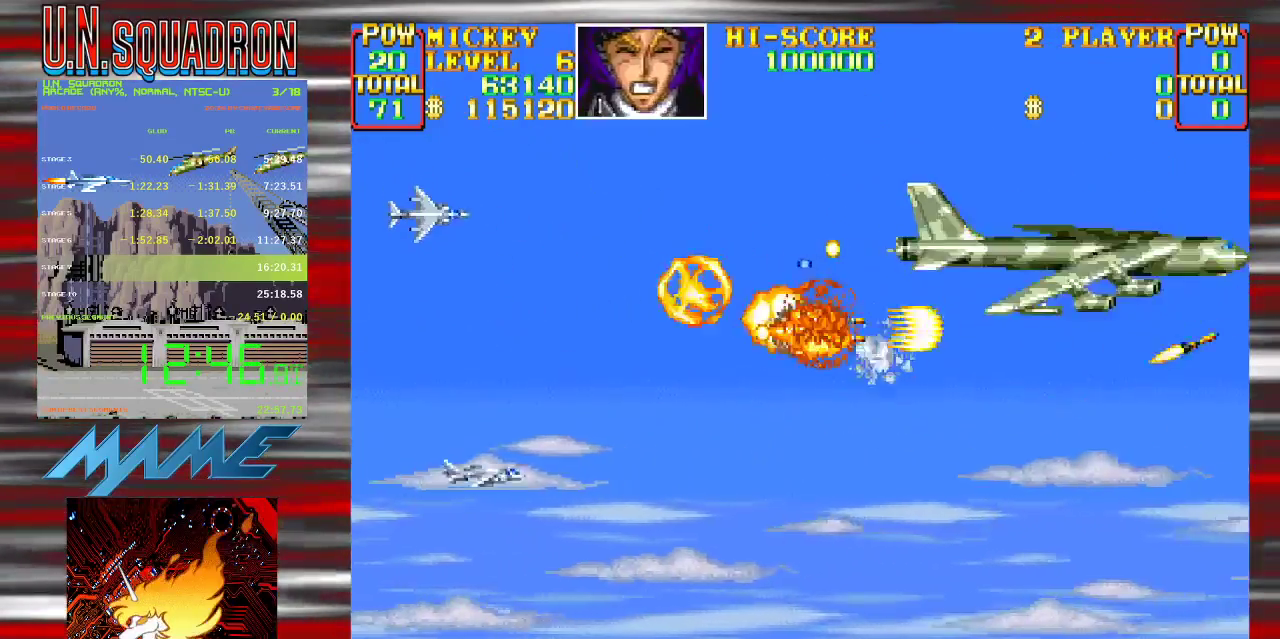
{"buttons": ["Y"], "events": [[50, "B", "up"], [217, "B", "down"], [433, "B", "up"]]}